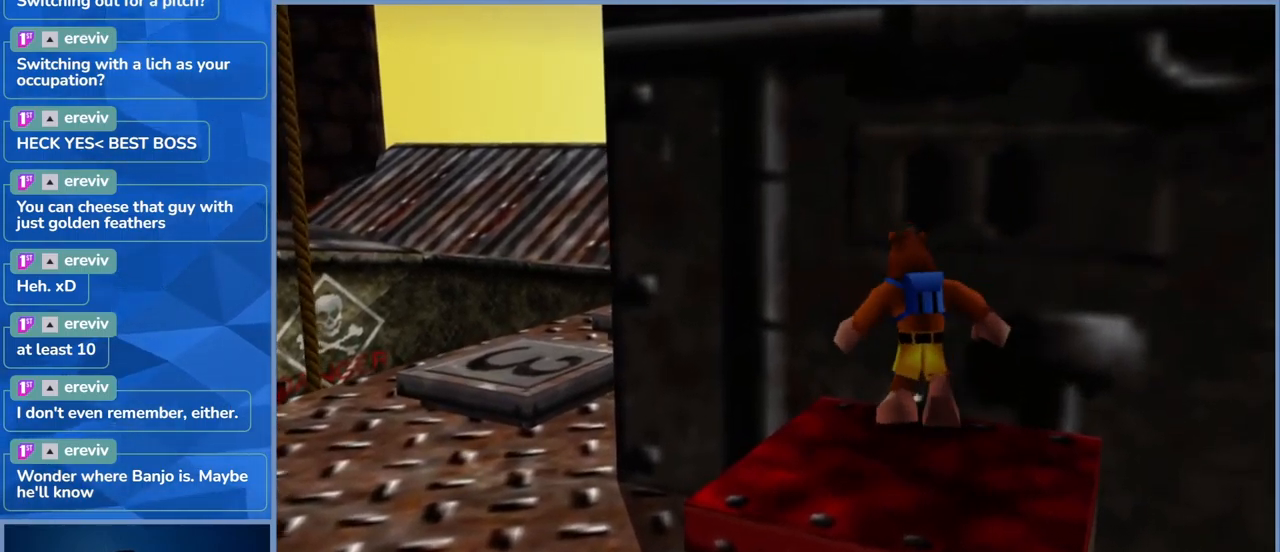
Gameplay with a controller (Xbox layout); each line is a JSON object with the inputs held at the frame after it (dt_ms = milliseconds from this image to that frame). "events" lists button and stick changes between this image and that frame as [ms after this image, input, new state], when the widget could be followed in between. Not read: DPAD_DOWN DPAD_RIGHT DPAD_UP L3 R3.
{"dt_ms": 500, "buttons": ["L2"], "left_stick": "up", "right_stick": "center", "events": [[167, "X", "down"], [400, "X", "up"]]}
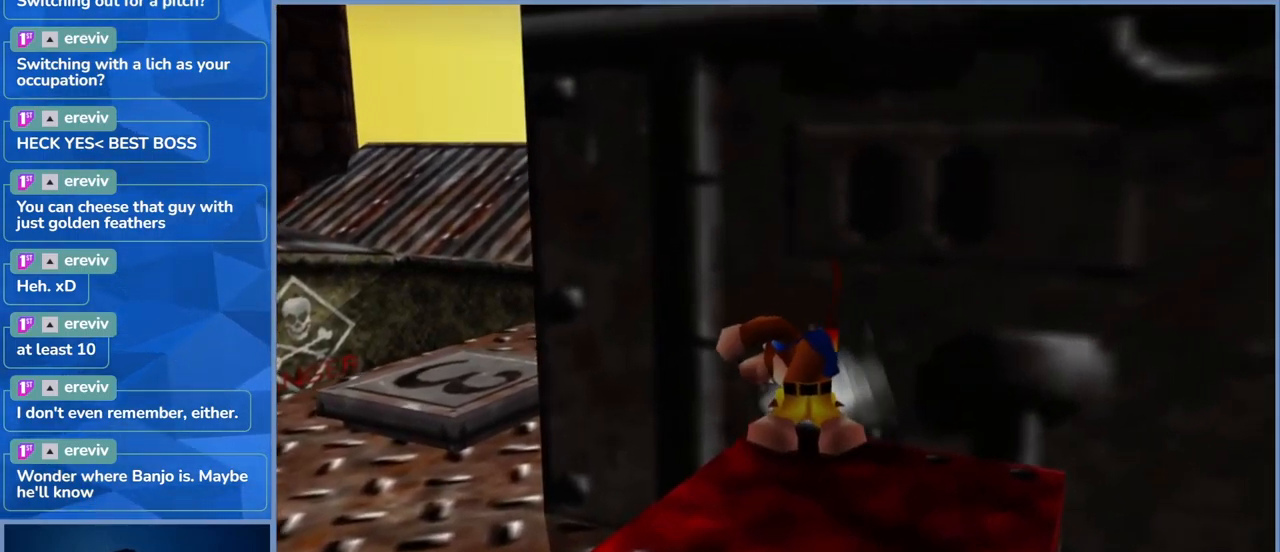
{"dt_ms": 500, "buttons": ["L2"], "left_stick": "center", "right_stick": "center", "events": [[117, "left_stick", "up-right"], [400, "left_stick", "center"]]}
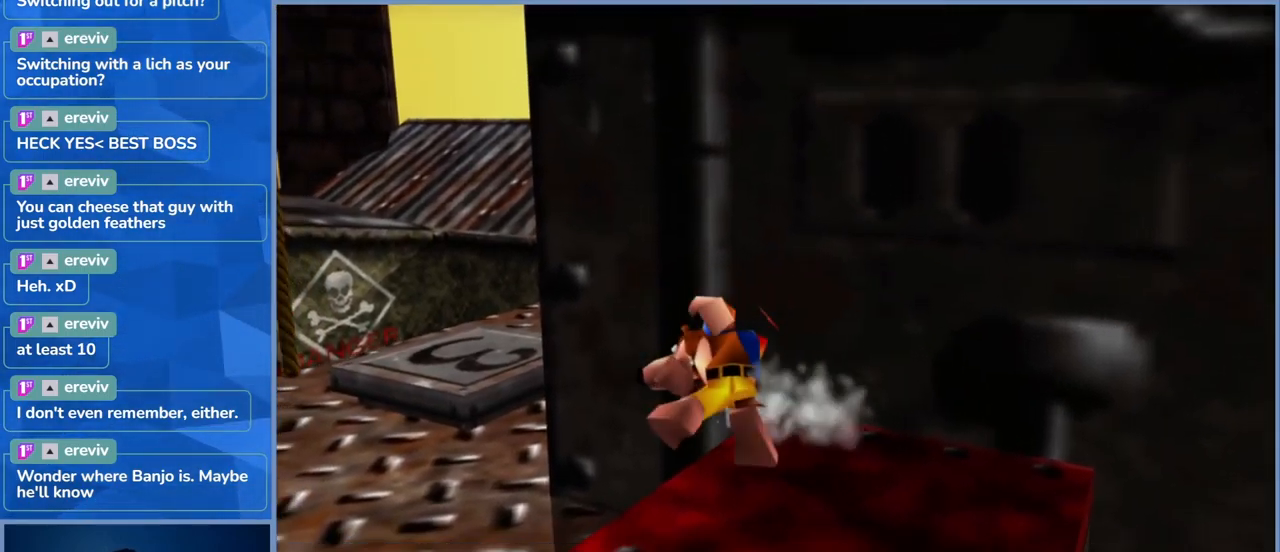
{"dt_ms": 500, "buttons": ["L2"], "left_stick": "left", "right_stick": "center", "events": [[67, "left_stick", "down-left"], [250, "left_stick", "left"]]}
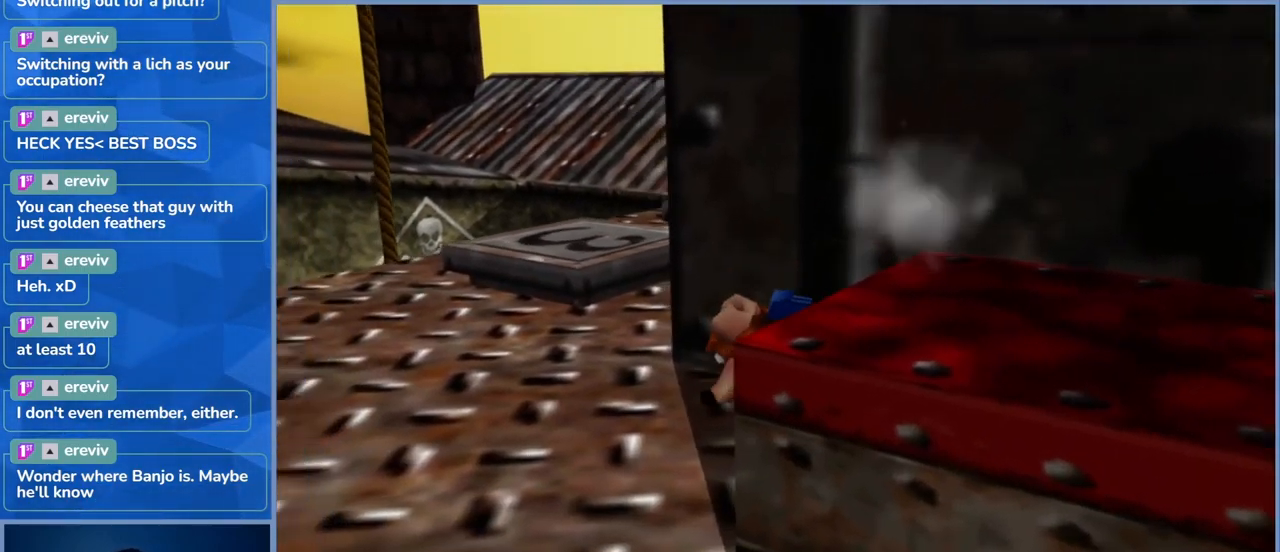
{"dt_ms": 500, "buttons": [], "left_stick": "up-left", "right_stick": "center", "events": [[334, "left_stick", "up-left"], [500, "L2", "up"]]}
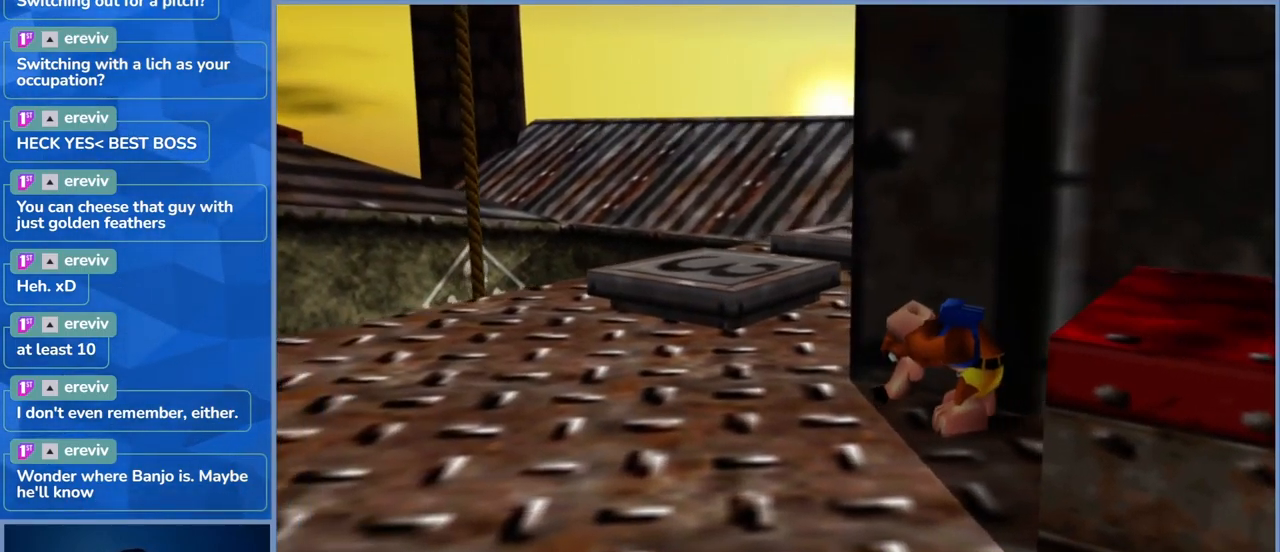
{"dt_ms": 500, "buttons": [], "left_stick": "left", "right_stick": "right", "events": [[17, "right_stick", "right"], [184, "left_stick", "left"]]}
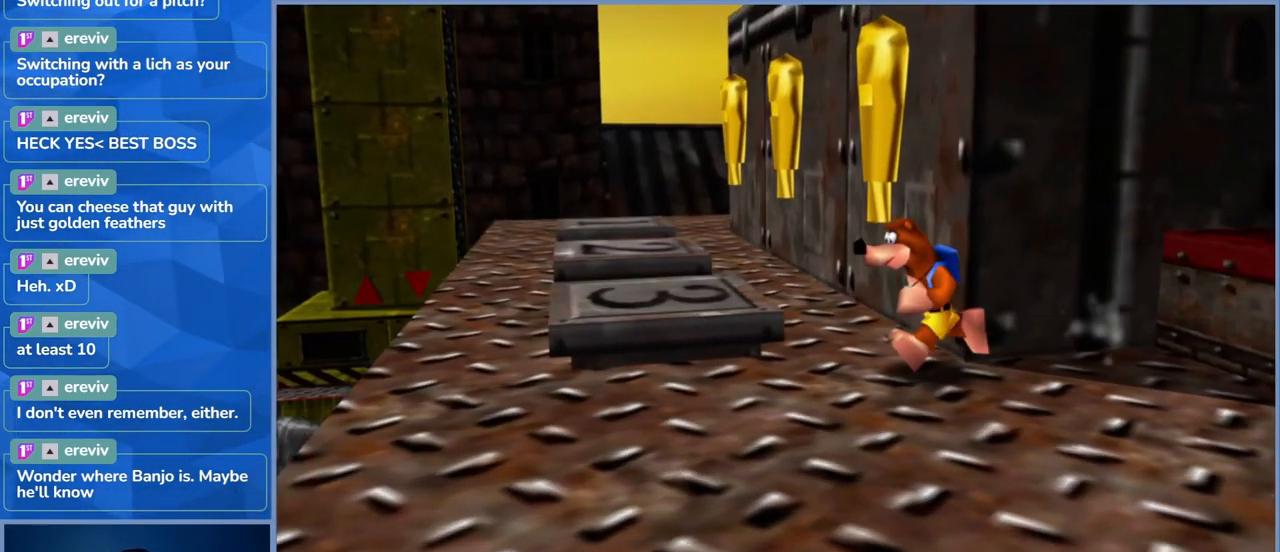
{"dt_ms": 500, "buttons": [], "left_stick": "down-left", "right_stick": "center", "events": [[50, "left_stick", "down-left"], [134, "right_stick", "center"]]}
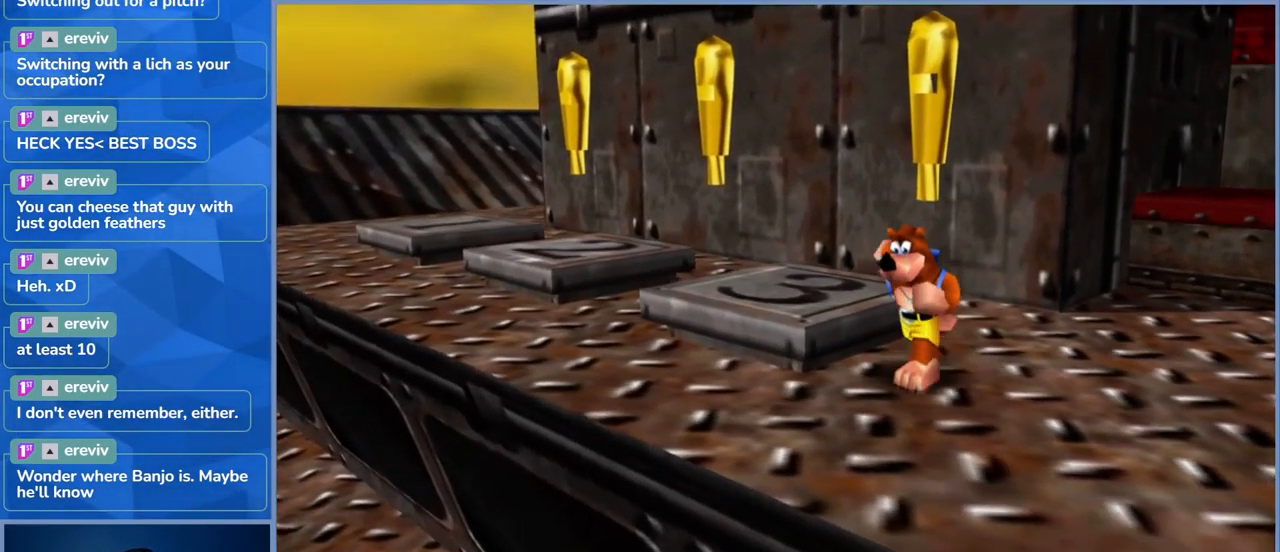
{"dt_ms": 500, "buttons": [], "left_stick": "left", "right_stick": "center", "events": [[17, "left_stick", "down"], [184, "left_stick", "center"], [484, "left_stick", "left"]]}
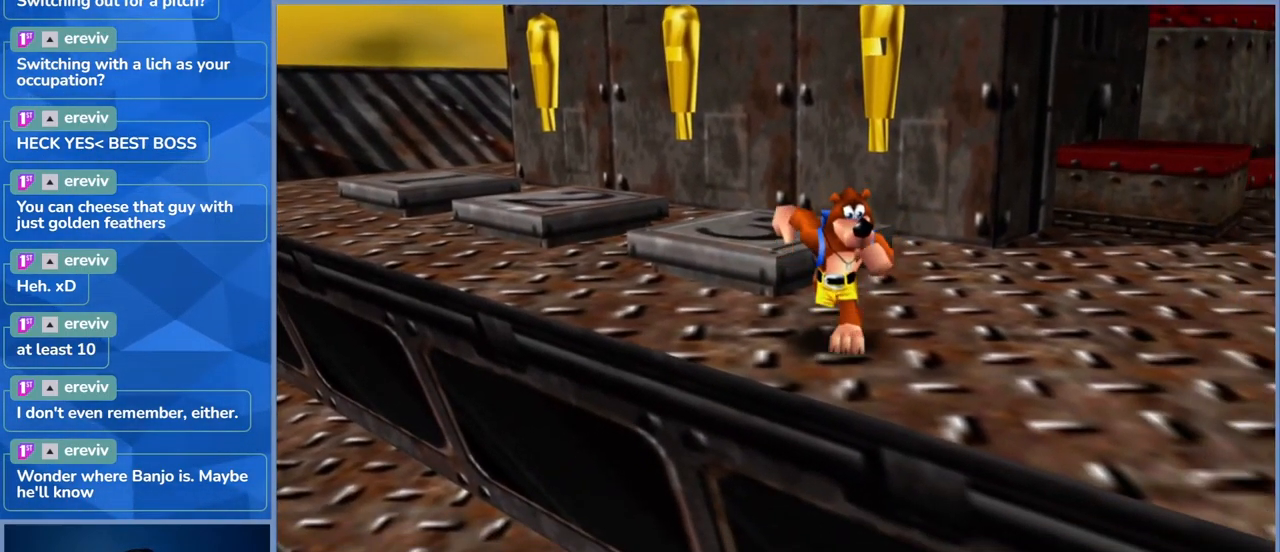
{"dt_ms": 500, "buttons": [], "left_stick": "up-right", "right_stick": "center", "events": [[67, "A", "down"], [234, "A", "up"], [400, "left_stick", "up"], [467, "left_stick", "up-right"]]}
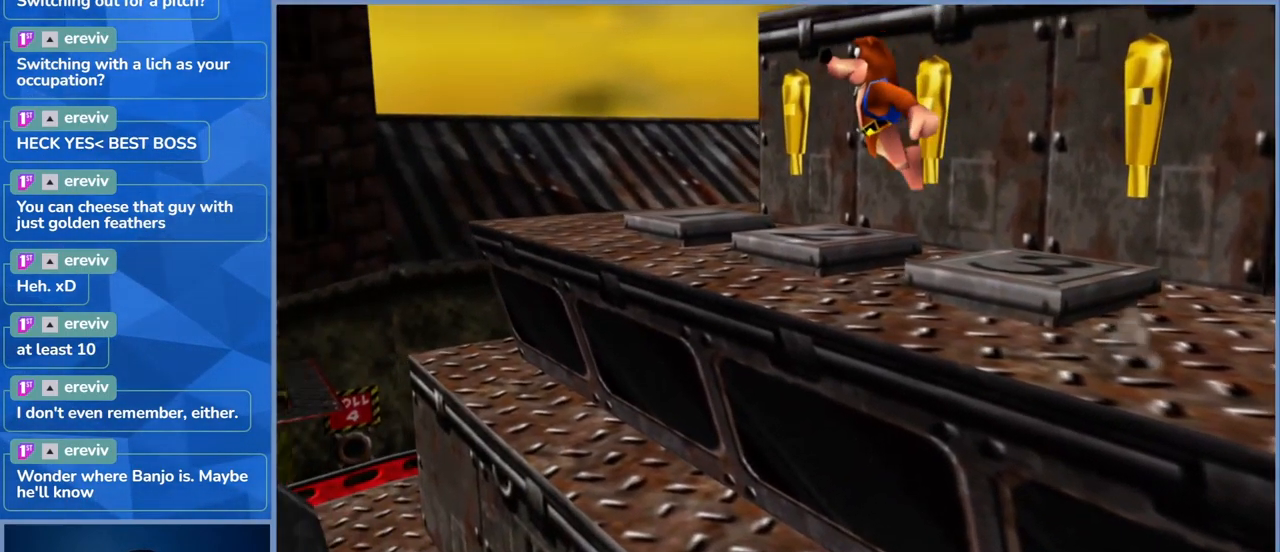
{"dt_ms": 500, "buttons": [], "left_stick": "center", "right_stick": "center", "events": [[350, "left_stick", "center"]]}
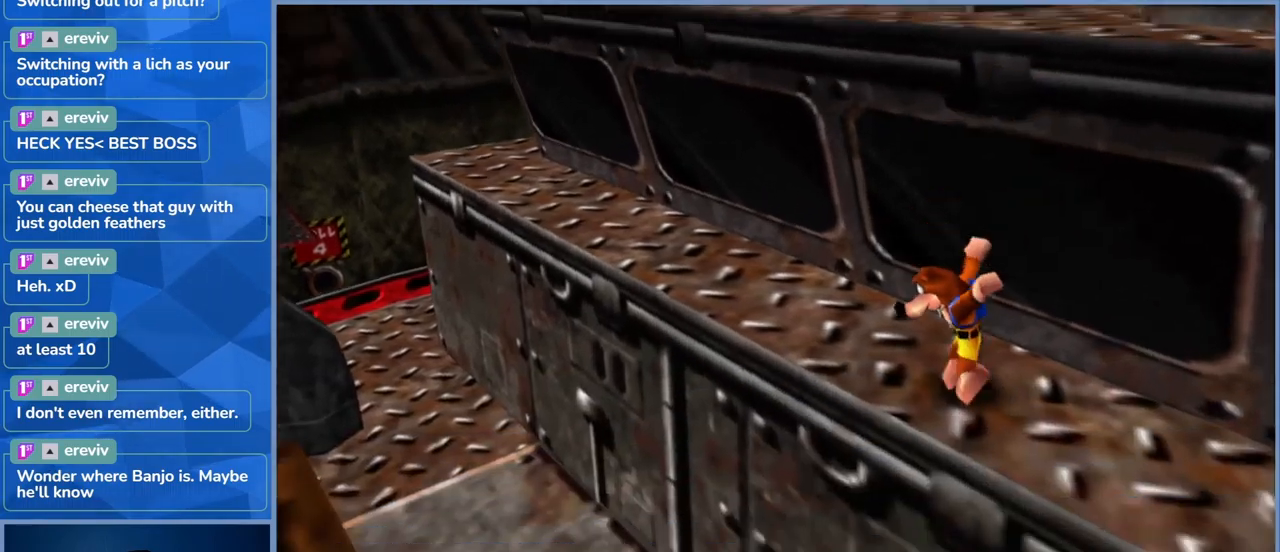
{"dt_ms": 1000, "buttons": [], "left_stick": "down-right", "right_stick": "left", "events": [[300, "left_stick", "down"], [483, "left_stick", "down-right"], [533, "left_stick", "right"], [783, "left_stick", "down-right"], [916, "right_stick", "left"]]}
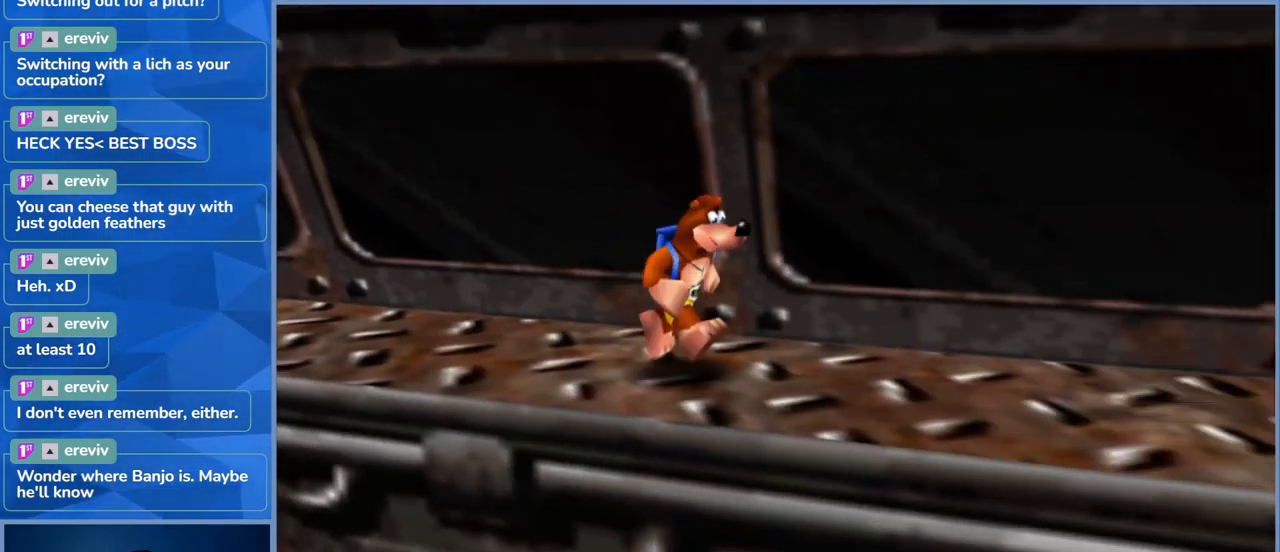
{"dt_ms": 500, "buttons": [], "left_stick": "center", "right_stick": "left", "events": [[16, "left_stick", "center"], [116, "right_stick", "center"], [316, "right_stick", "left"]]}
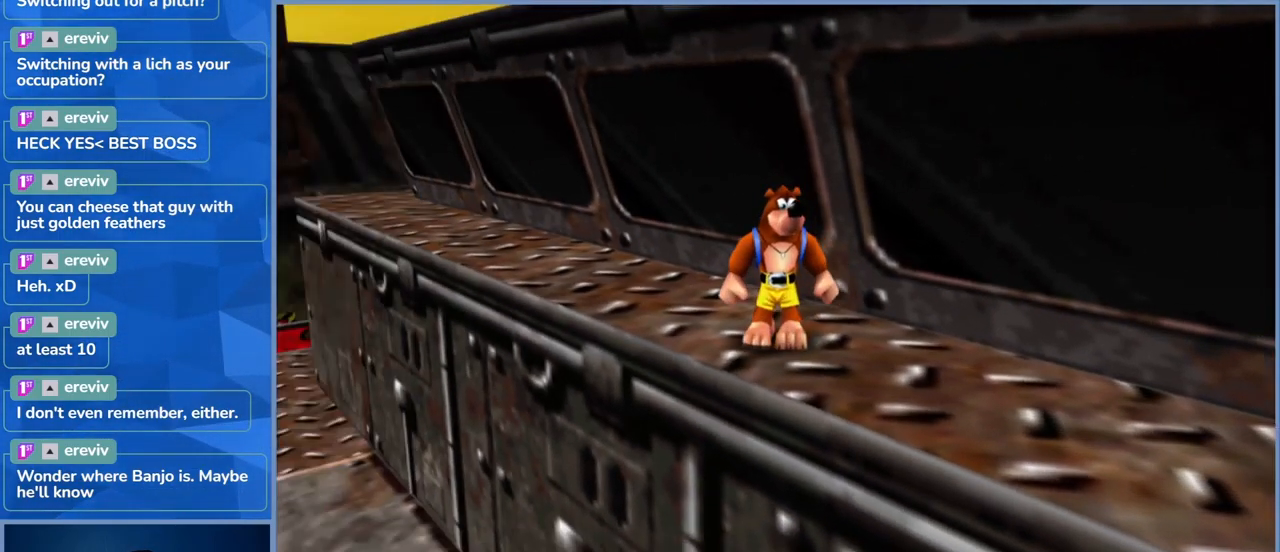
{"dt_ms": 500, "buttons": [], "left_stick": "center", "right_stick": "center", "events": [[116, "right_stick", "center"]]}
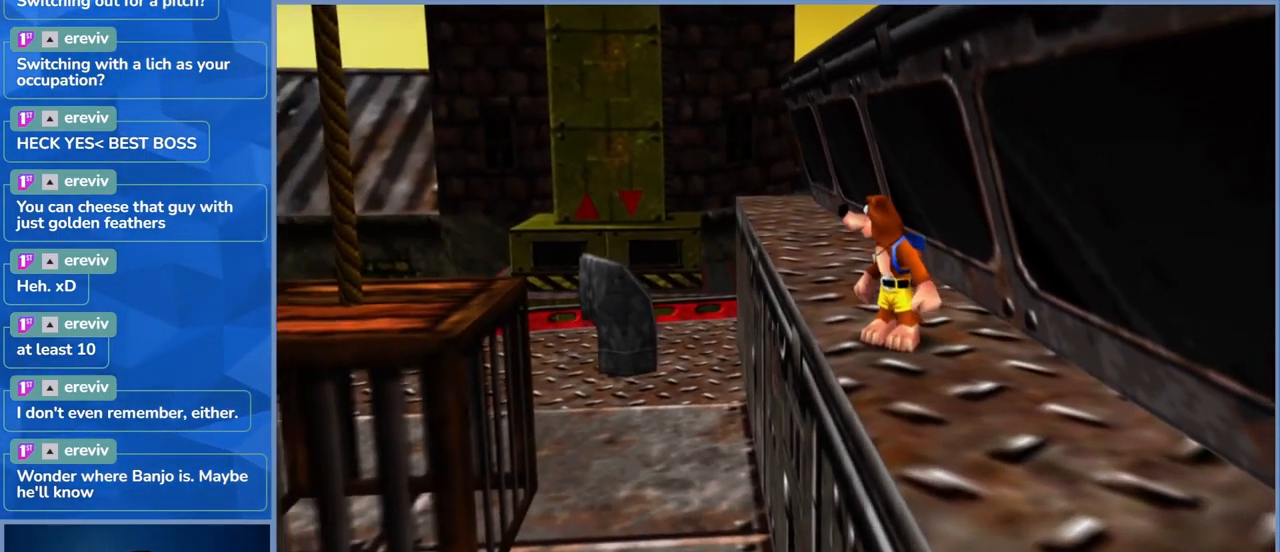
{"dt_ms": 500, "buttons": [], "left_stick": "center", "right_stick": "right", "events": [[283, "right_stick", "right"]]}
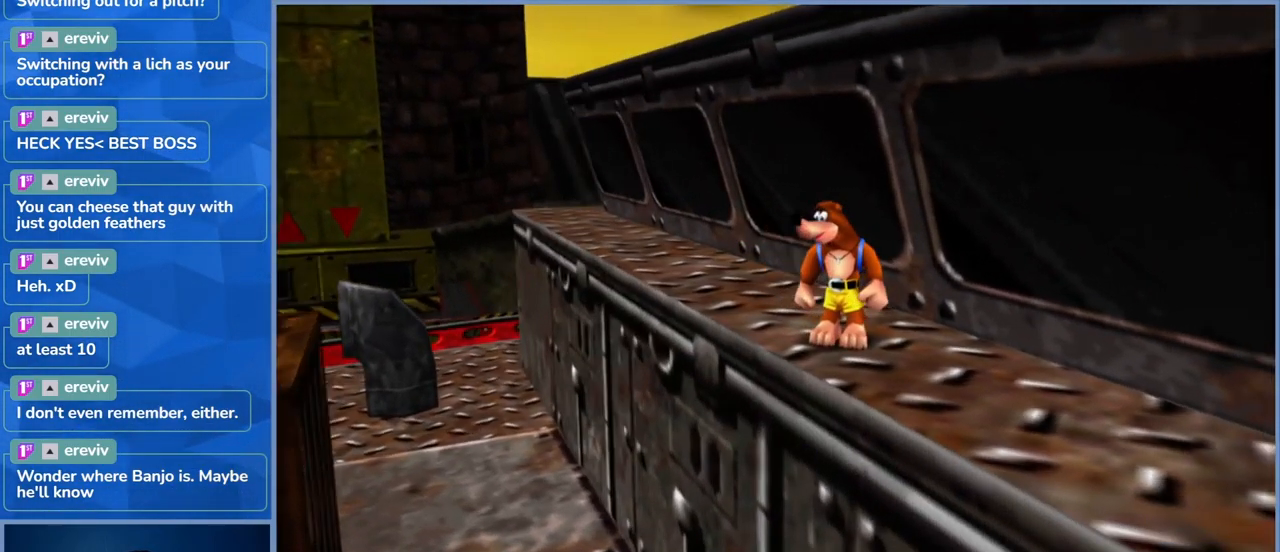
{"dt_ms": 500, "buttons": [], "left_stick": "right", "right_stick": "center", "events": [[66, "right_stick", "center"], [266, "left_stick", "right"]]}
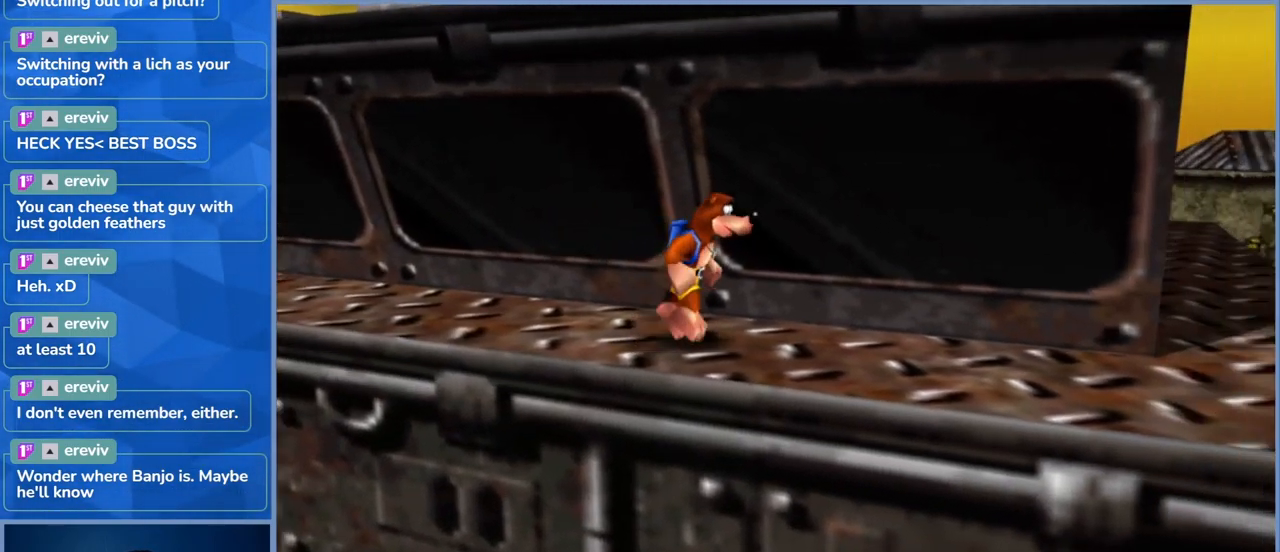
{"dt_ms": 500, "buttons": [], "left_stick": "right", "right_stick": "left", "events": [[416, "right_stick", "left"]]}
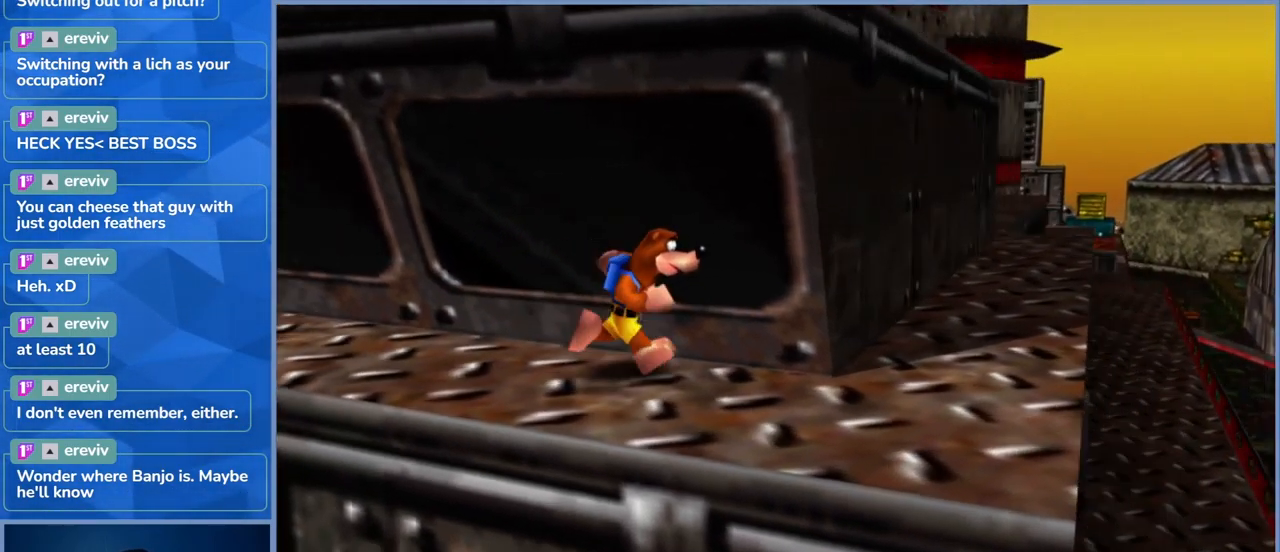
{"dt_ms": 500, "buttons": [], "left_stick": "right", "right_stick": "center", "events": [[166, "right_stick", "center"]]}
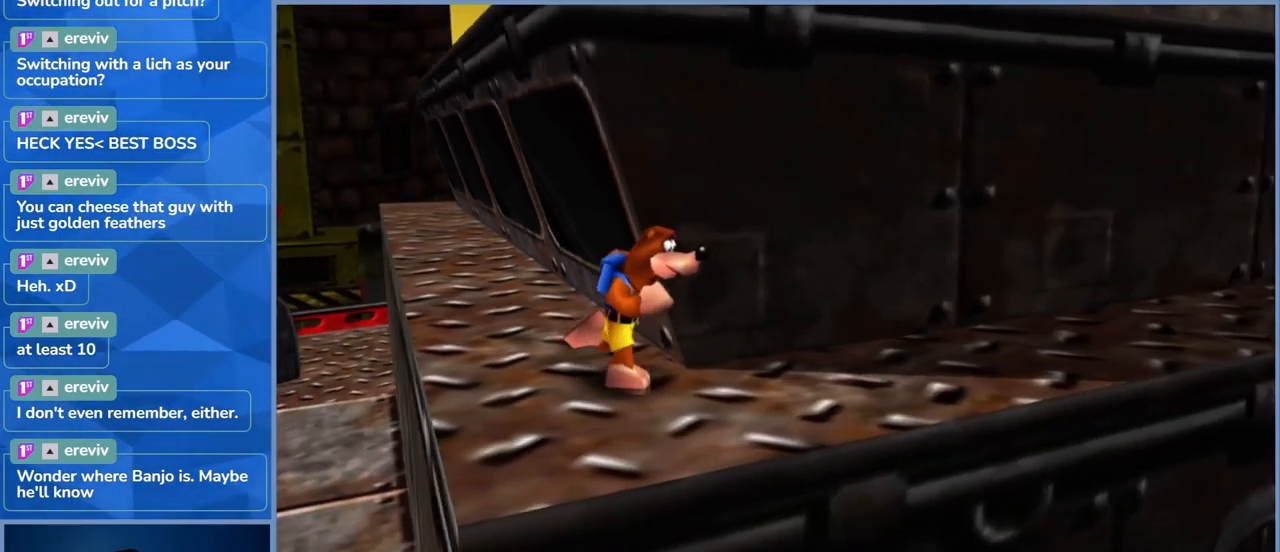
{"dt_ms": 500, "buttons": [], "left_stick": "up-right", "right_stick": "center", "events": [[283, "left_stick", "up-right"]]}
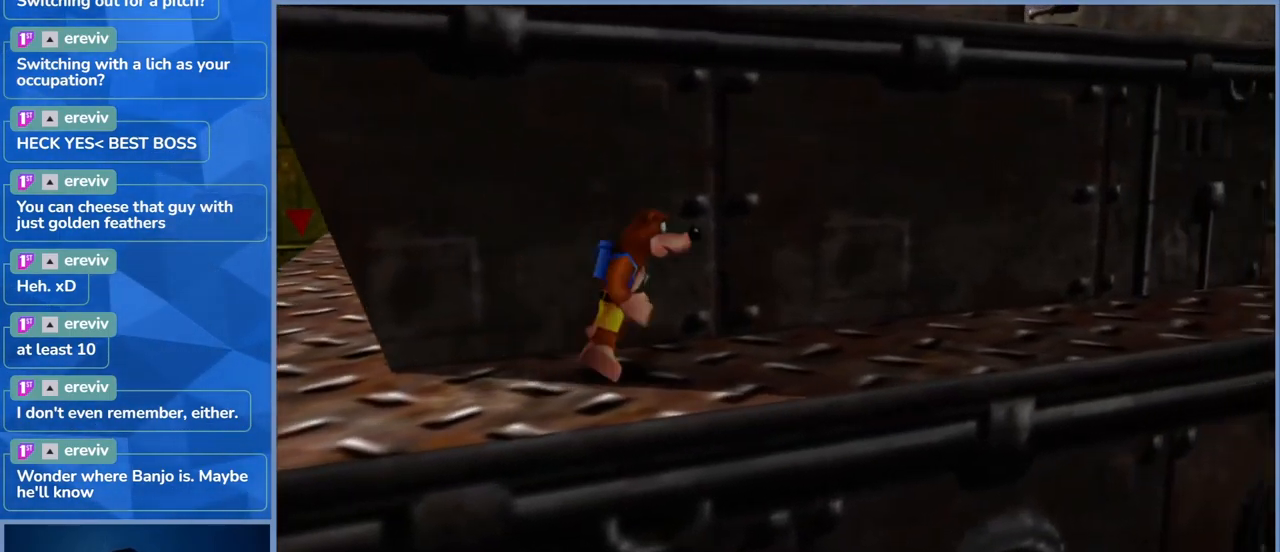
{"dt_ms": 500, "buttons": [], "left_stick": "up-right", "right_stick": "center", "events": []}
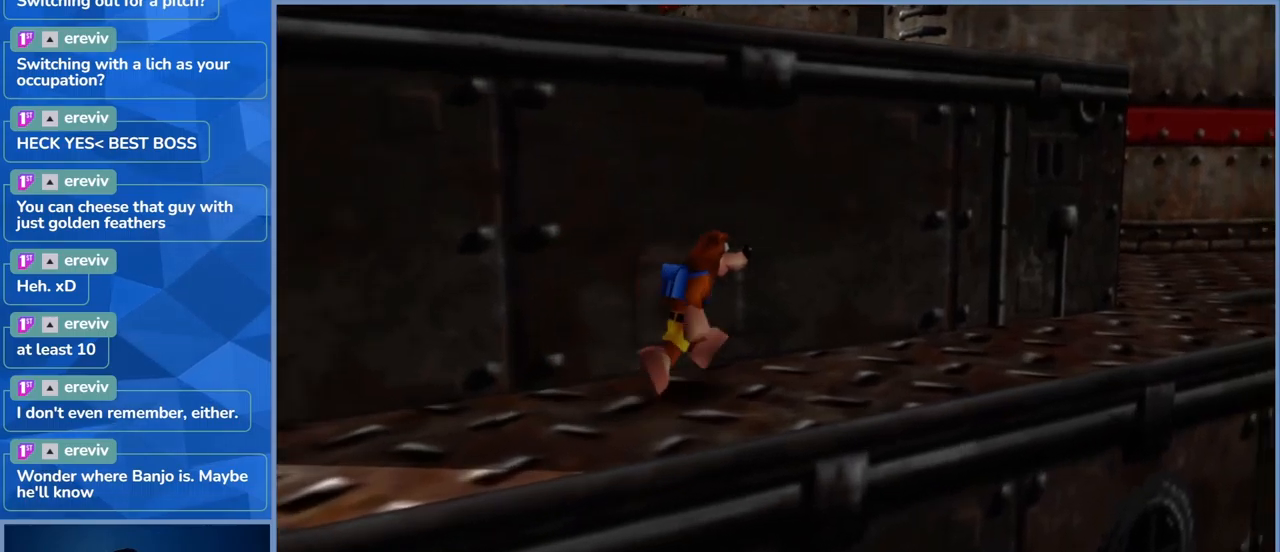
{"dt_ms": 500, "buttons": [], "left_stick": "up-right", "right_stick": "center", "events": []}
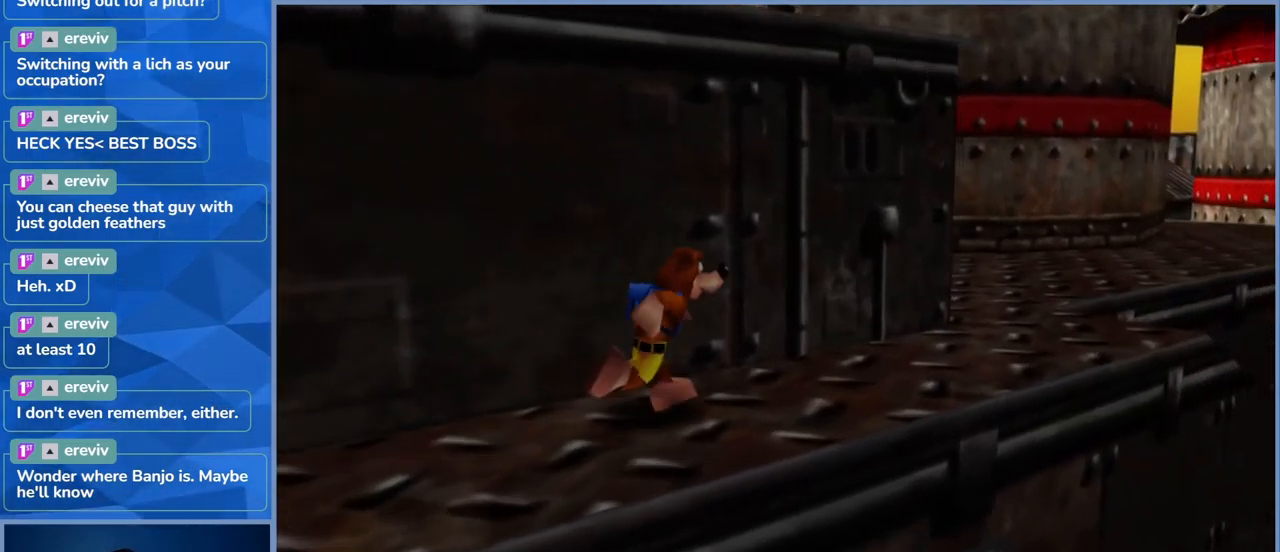
{"dt_ms": 500, "buttons": [], "left_stick": "up-right", "right_stick": "center", "events": []}
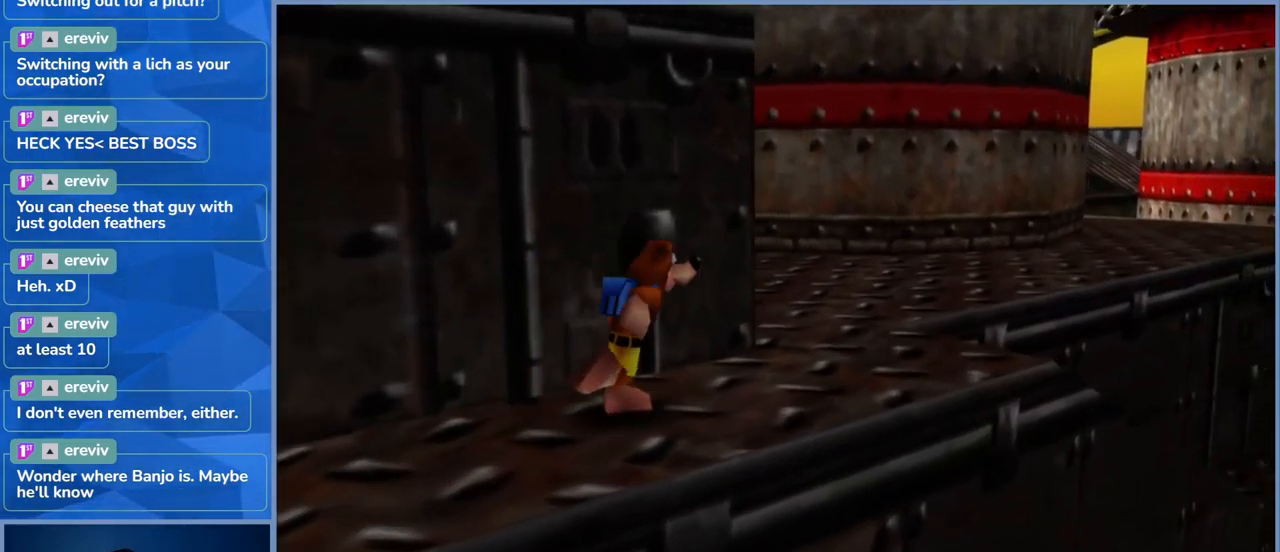
{"dt_ms": 500, "buttons": [], "left_stick": "up-right", "right_stick": "center", "events": []}
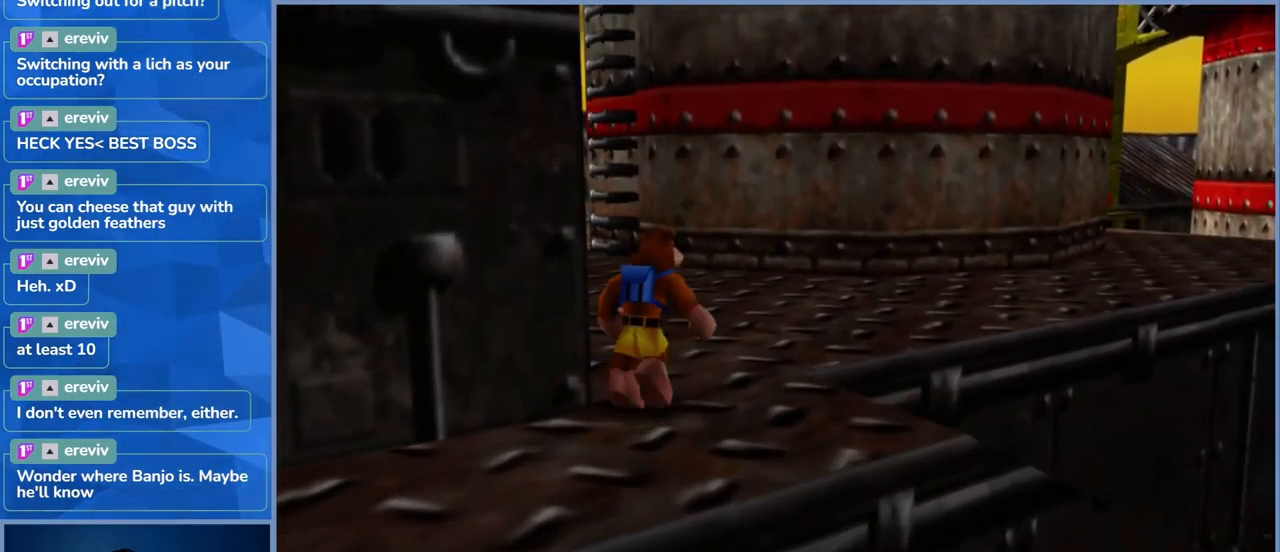
{"dt_ms": 500, "buttons": [], "left_stick": "up-right", "right_stick": "center", "events": []}
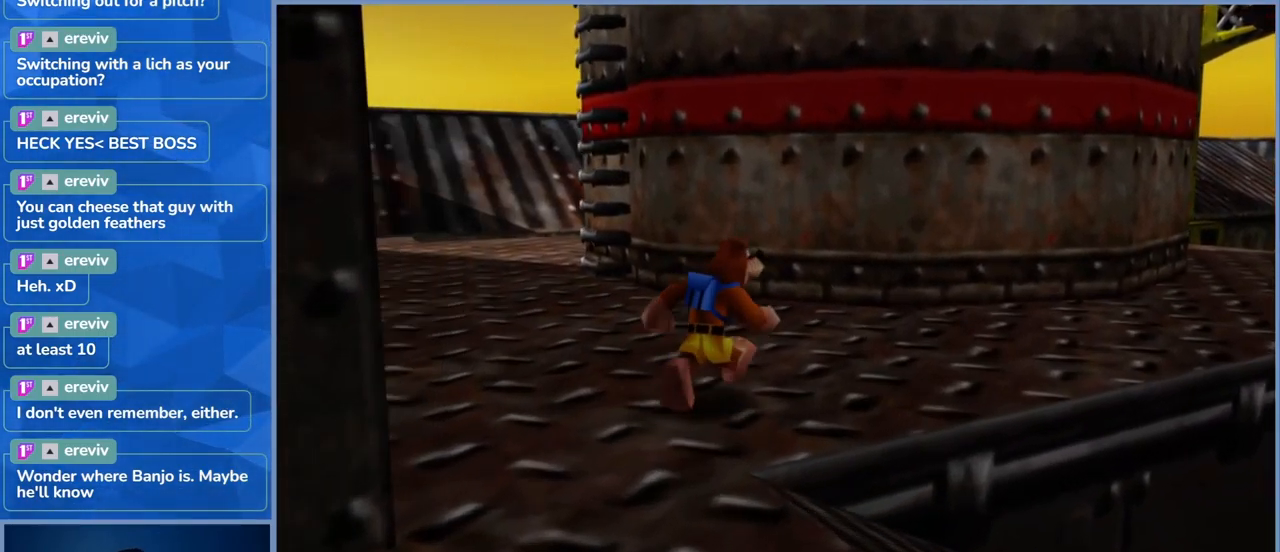
{"dt_ms": 500, "buttons": [], "left_stick": "up-right", "right_stick": "center", "events": []}
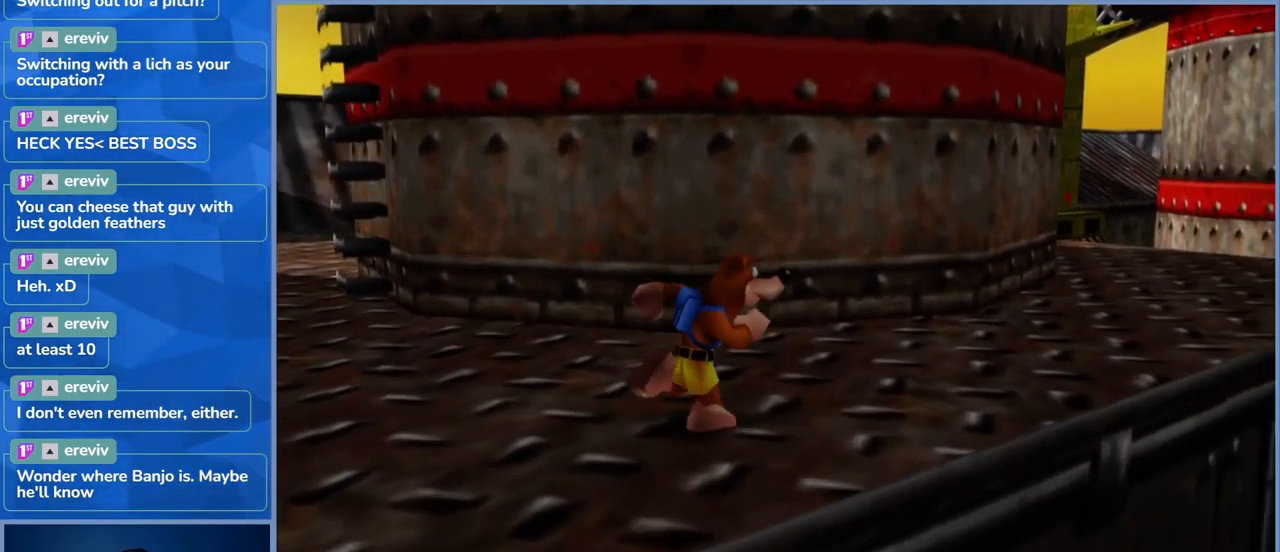
{"dt_ms": 500, "buttons": [], "left_stick": "up-right", "right_stick": "center", "events": []}
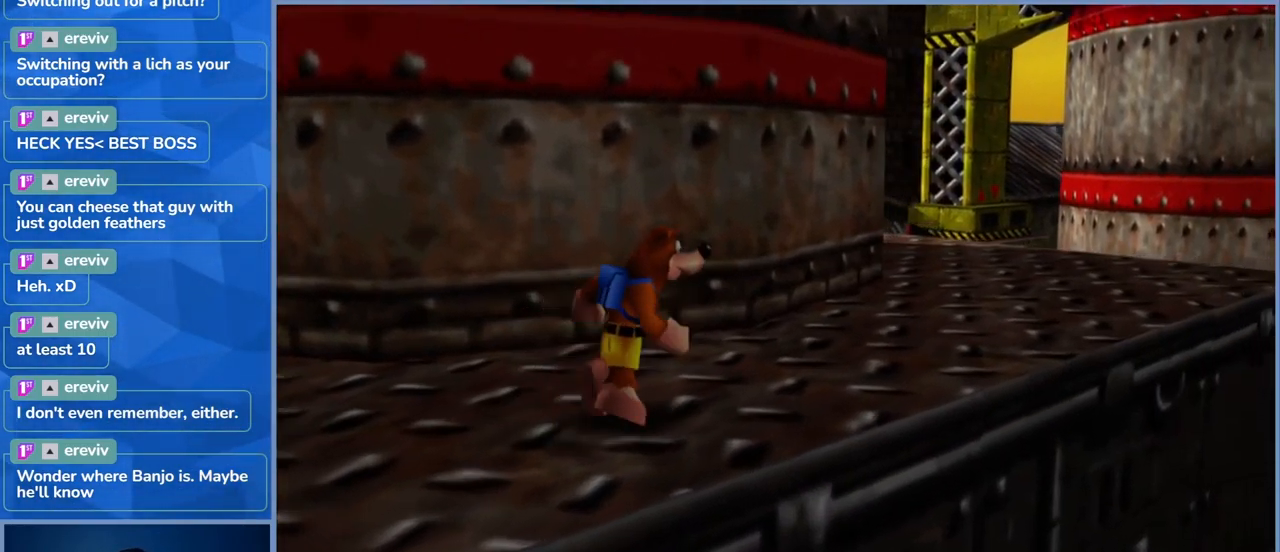
{"dt_ms": 500, "buttons": [], "left_stick": "up-right", "right_stick": "center", "events": []}
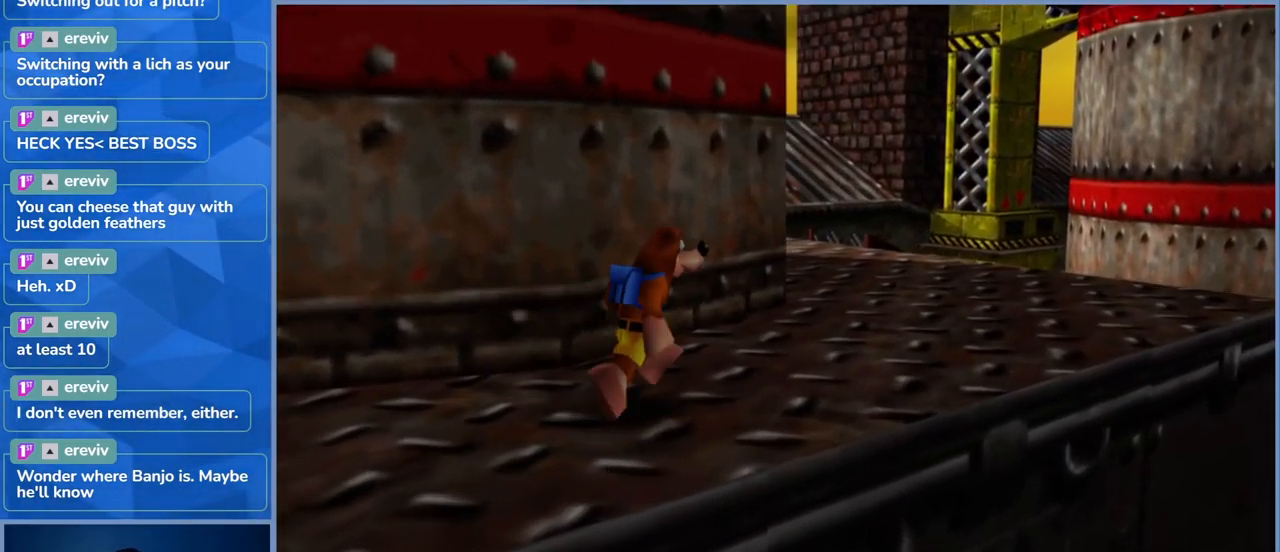
{"dt_ms": 500, "buttons": [], "left_stick": "up-right", "right_stick": "center", "events": [[50, "right_stick", "left"], [267, "right_stick", "center"]]}
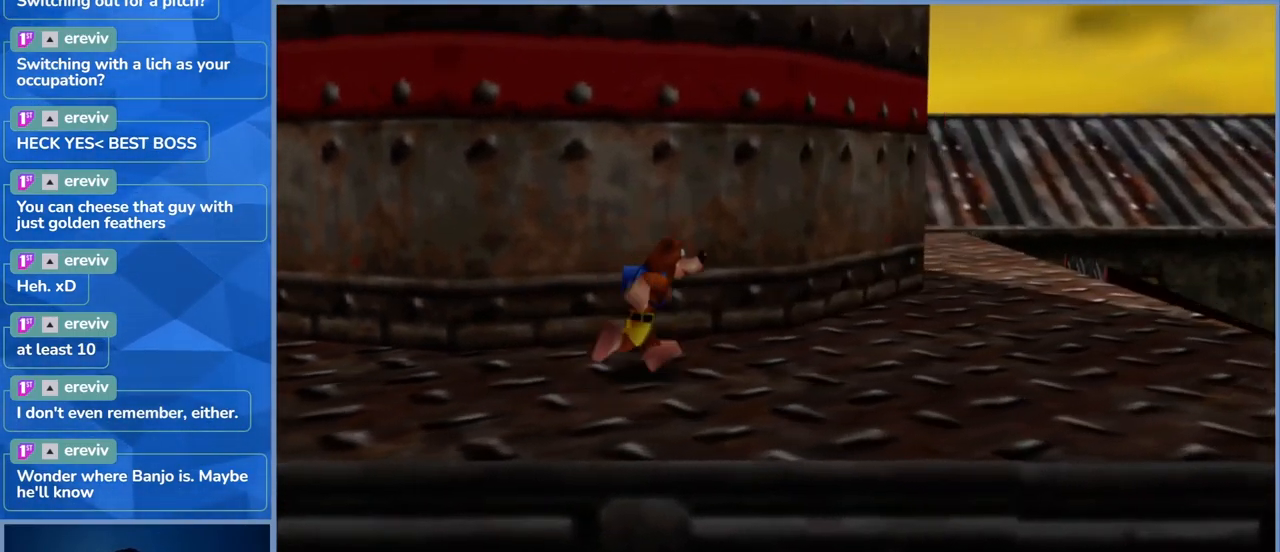
{"dt_ms": 500, "buttons": [], "left_stick": "up-right", "right_stick": "center", "events": []}
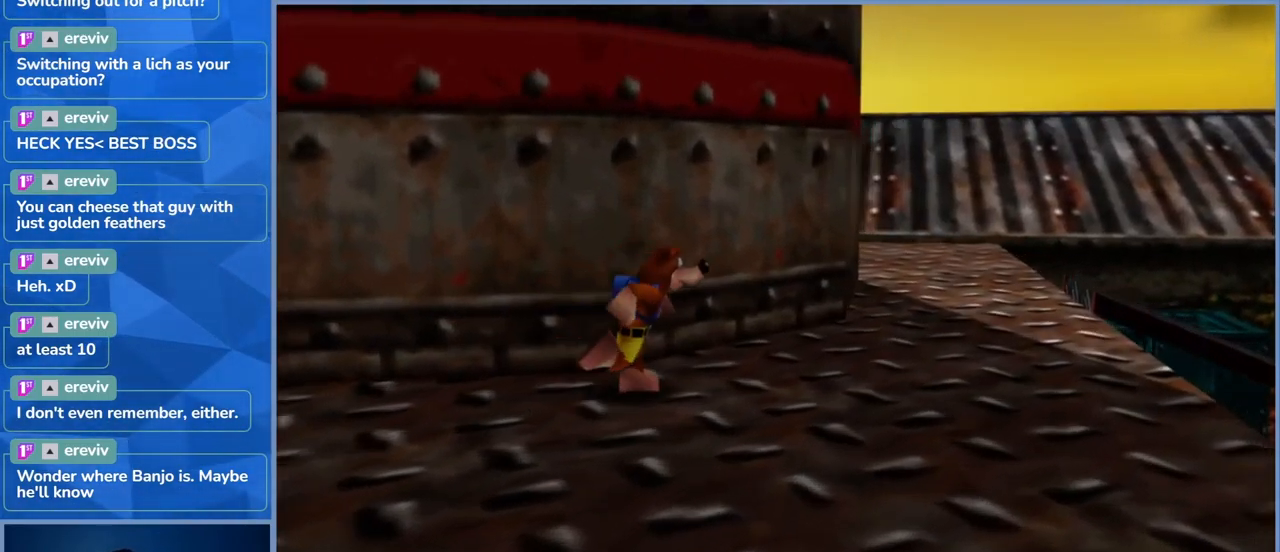
{"dt_ms": 500, "buttons": [], "left_stick": "right", "right_stick": "center", "events": [[17, "left_stick", "right"], [100, "right_stick", "right"], [350, "right_stick", "center"]]}